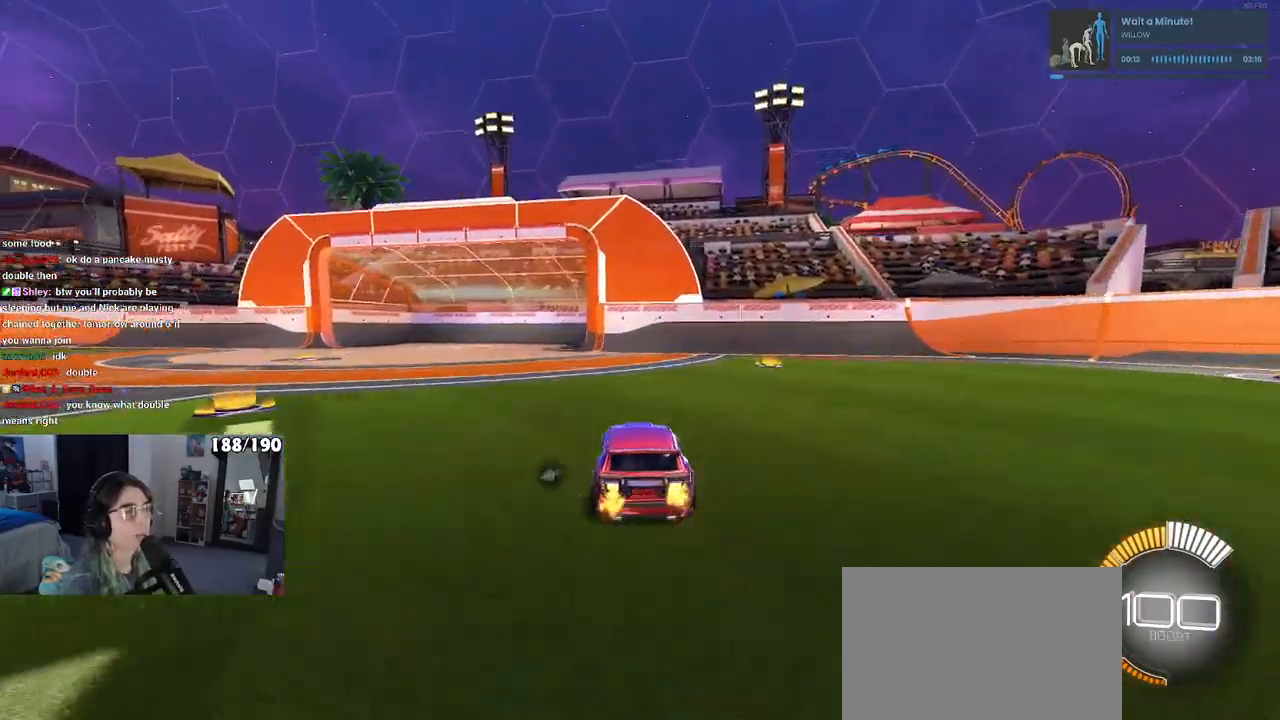
Gameplay with a controller (PlayStation layout); each line is a JSON object with the inputs held at the frame after it. "events" lists button and stick changes between this image and that frame as [ms after this image, input, new state], when the widget could be followed in between. Not read: R2.
{"buttons": [], "left_stick": "center", "right_stick": "center", "events": [[17, "L2", "down"], [67, "left_stick", "center"], [467, "L2", "up"]]}
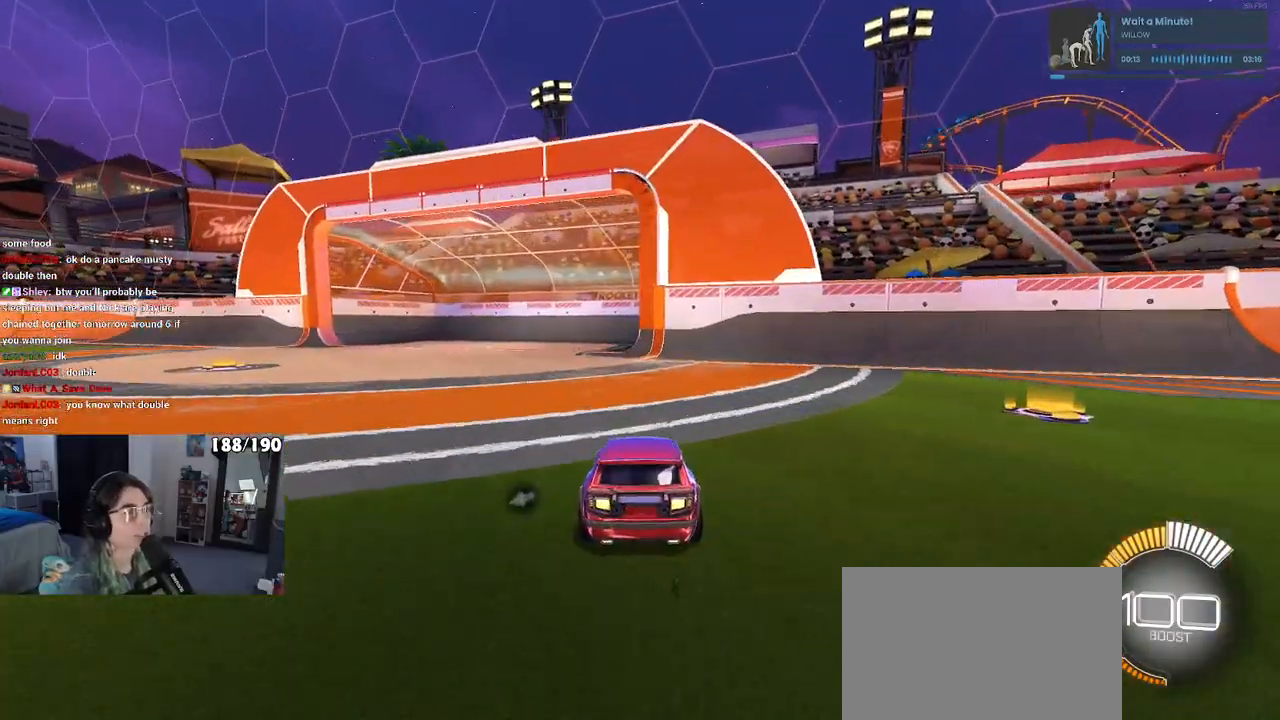
{"buttons": [], "left_stick": "center", "right_stick": "center", "events": []}
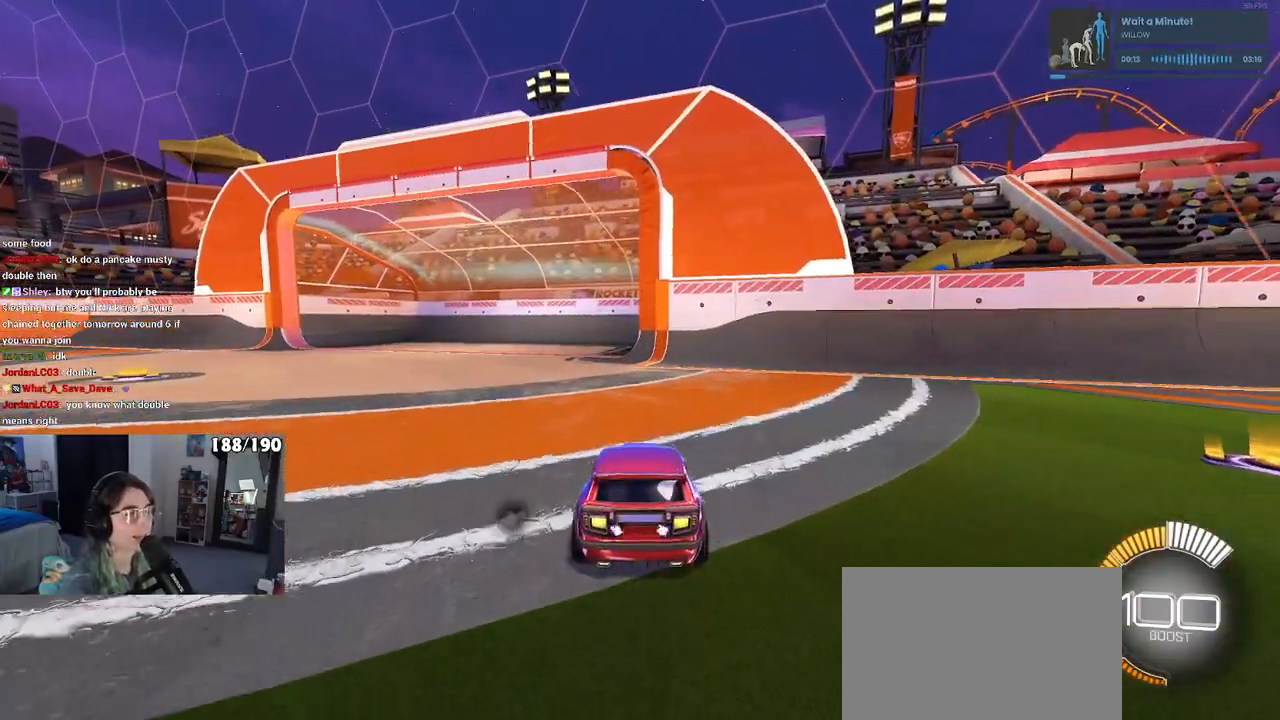
{"buttons": [], "left_stick": "center", "right_stick": "center", "events": []}
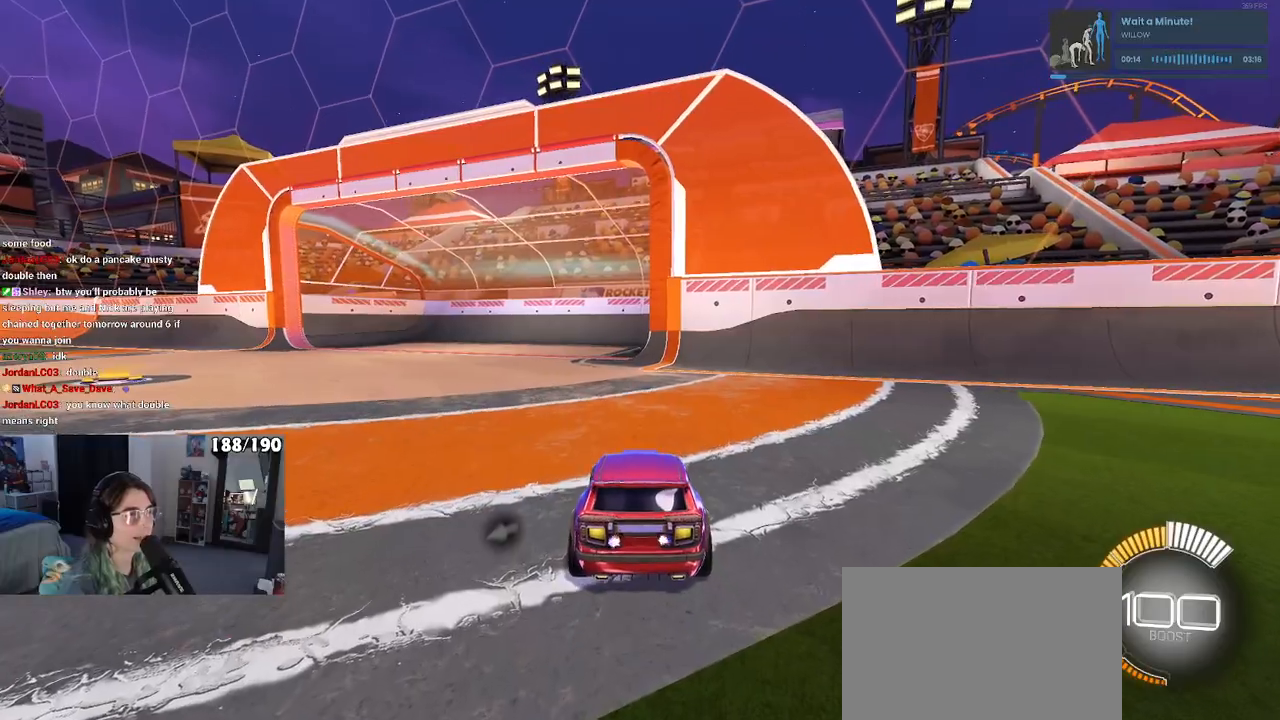
{"buttons": [], "left_stick": "center", "right_stick": "center", "events": []}
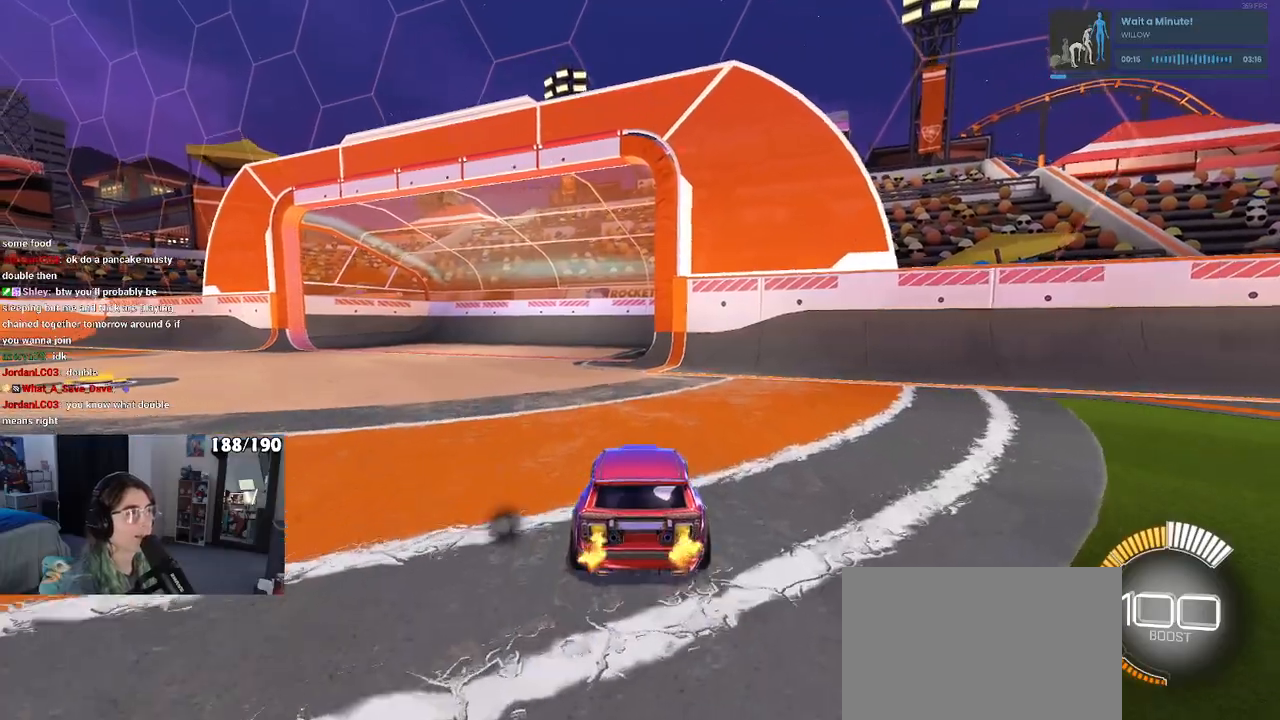
{"buttons": ["R1"], "left_stick": "down", "right_stick": "center", "events": [[167, "left_stick", "down-right"], [350, "CROSS", "down"], [367, "left_stick", "down"], [433, "R1", "down"], [500, "CROSS", "up"]]}
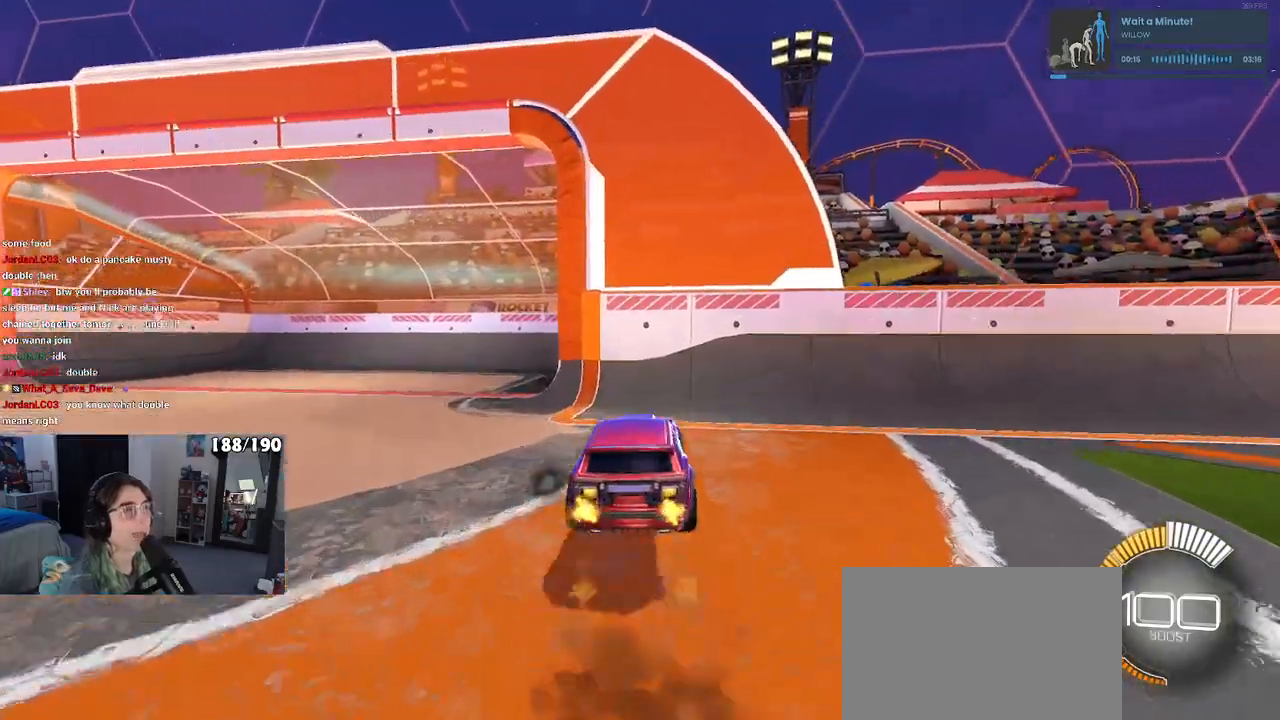
{"buttons": ["R1"], "left_stick": "center", "right_stick": "center", "events": [[33, "CROSS", "down"], [33, "left_stick", "center"], [117, "left_stick", "down"], [200, "left_stick", "down-left"], [267, "CROSS", "up"], [283, "SQUARE", "down"], [317, "left_stick", "left"], [433, "SQUARE", "up"], [450, "left_stick", "center"]]}
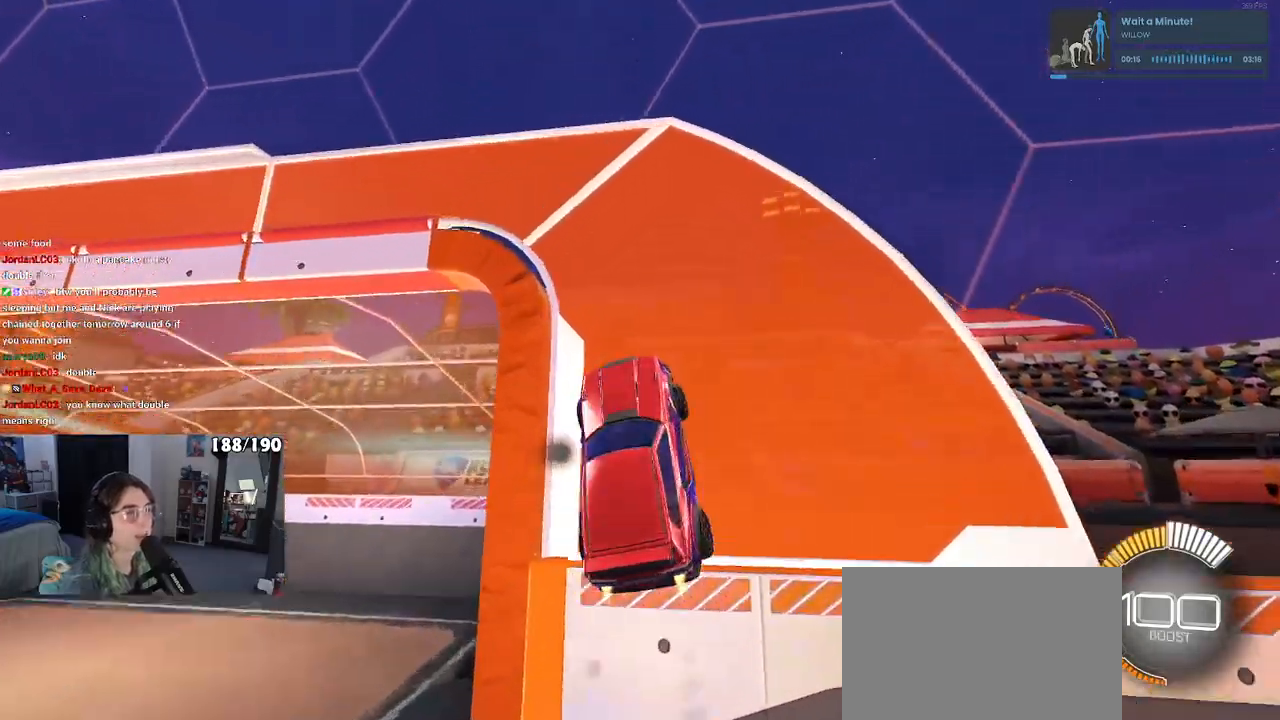
{"buttons": [], "left_stick": "center", "right_stick": "center", "events": [[117, "R1", "up"], [117, "TRIANGLE", "down"], [233, "TRIANGLE", "up"]]}
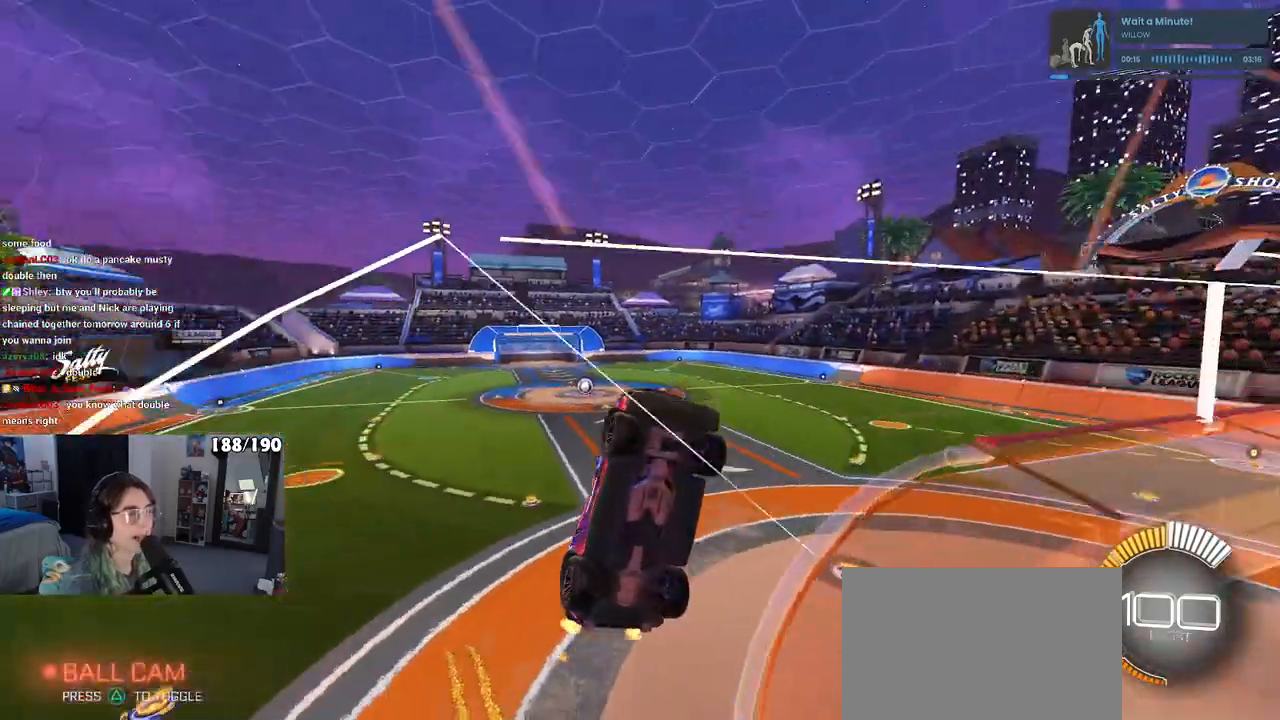
{"buttons": [], "left_stick": "center", "right_stick": "center", "events": [[117, "L2", "down"], [233, "L2", "up"]]}
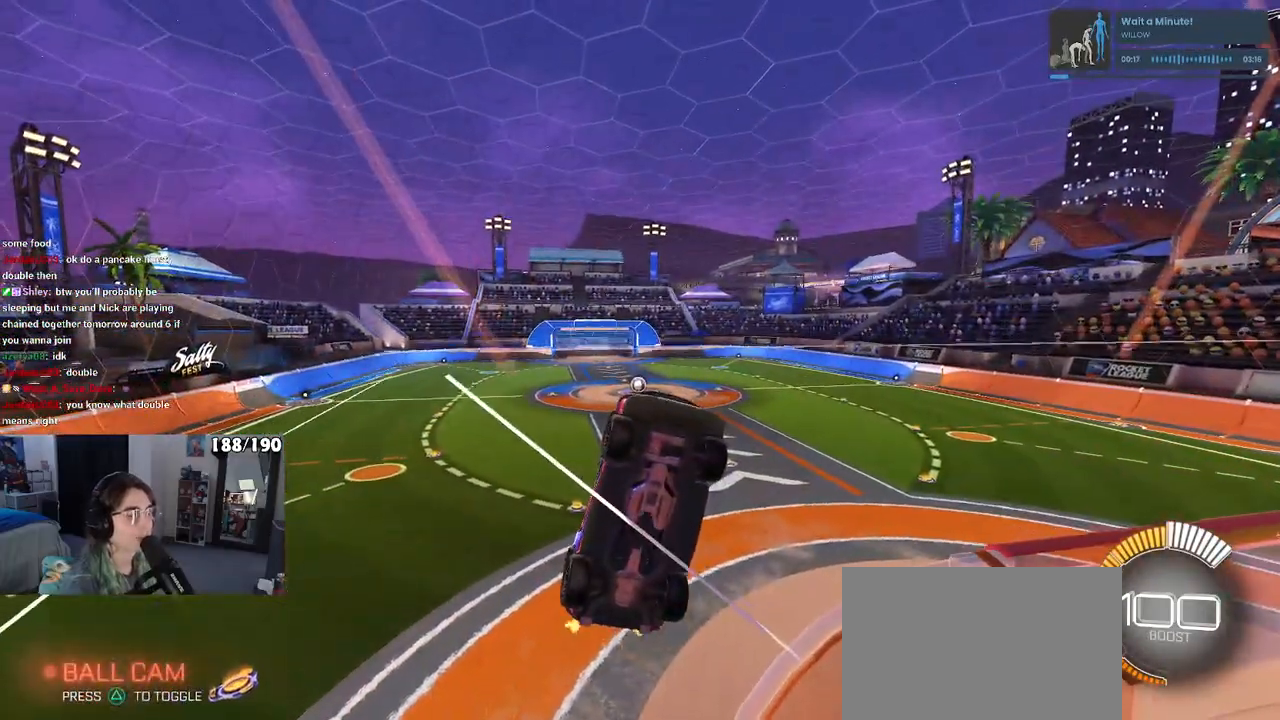
{"buttons": [], "left_stick": "center", "right_stick": "center", "events": []}
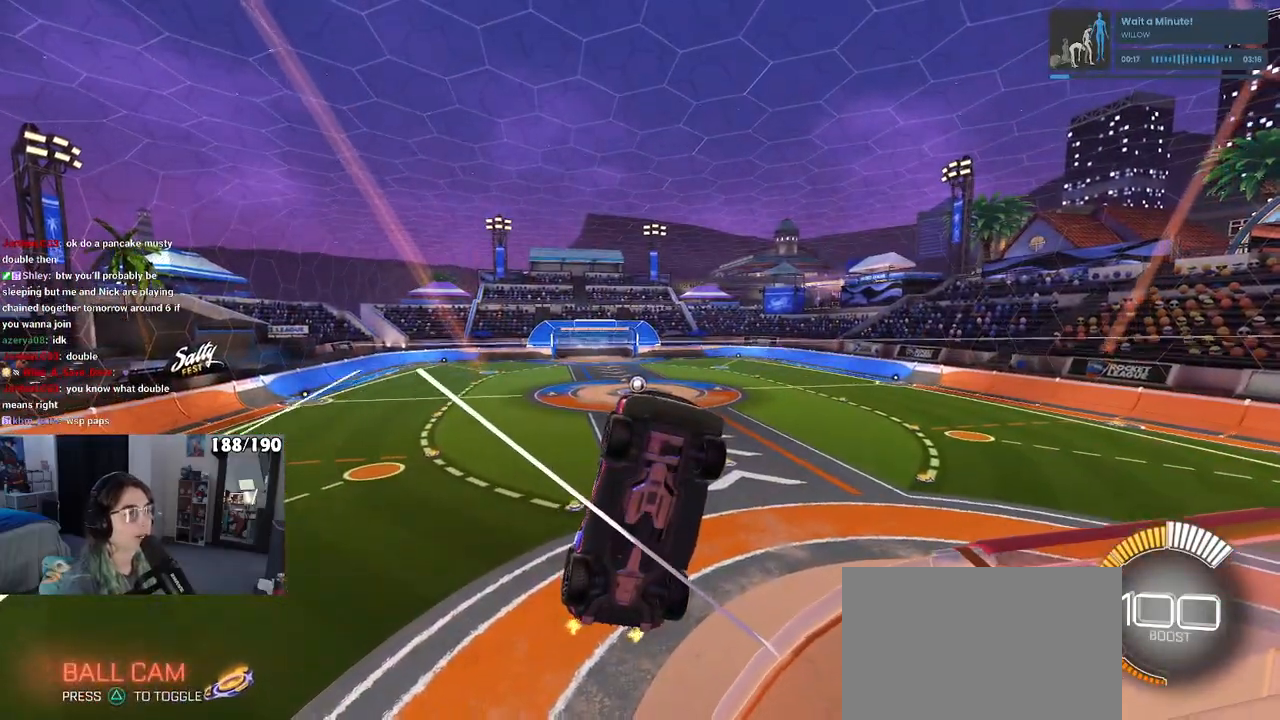
{"buttons": [], "left_stick": "center", "right_stick": "right", "events": [[67, "right_stick", "right"]]}
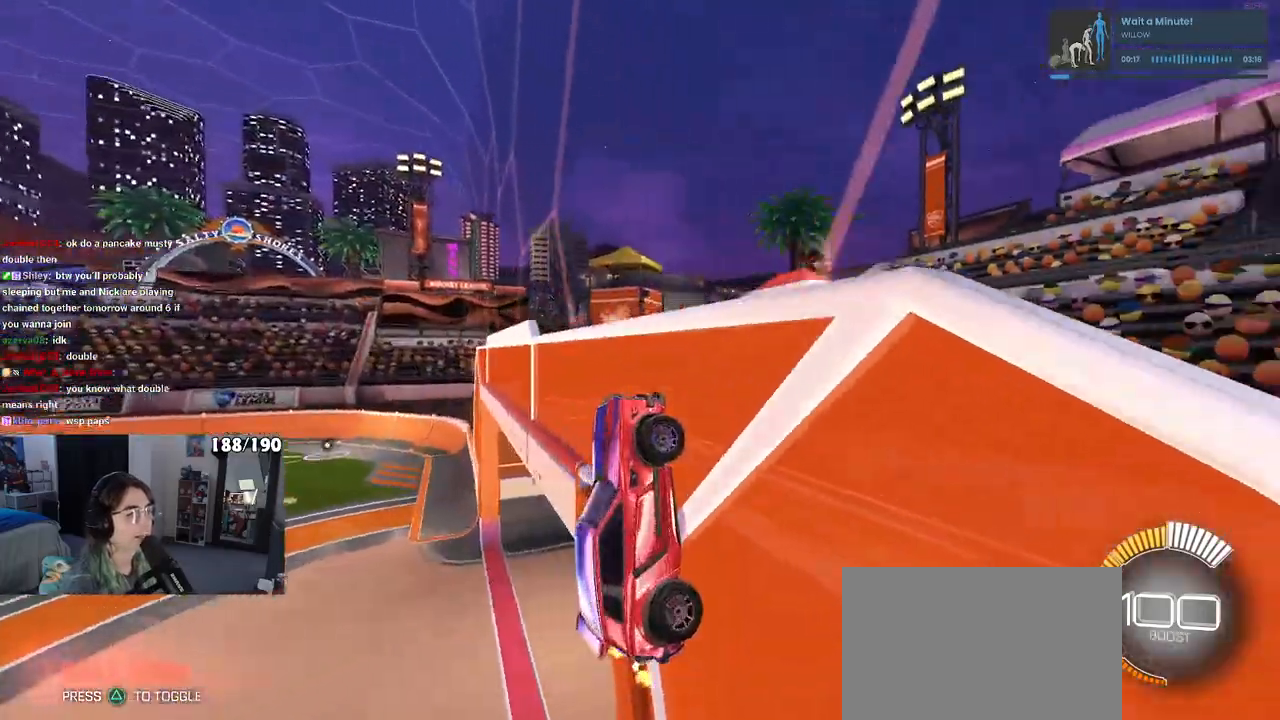
{"buttons": [], "left_stick": "center", "right_stick": "center", "events": [[233, "left_stick", "left"], [250, "right_stick", "center"], [500, "left_stick", "center"]]}
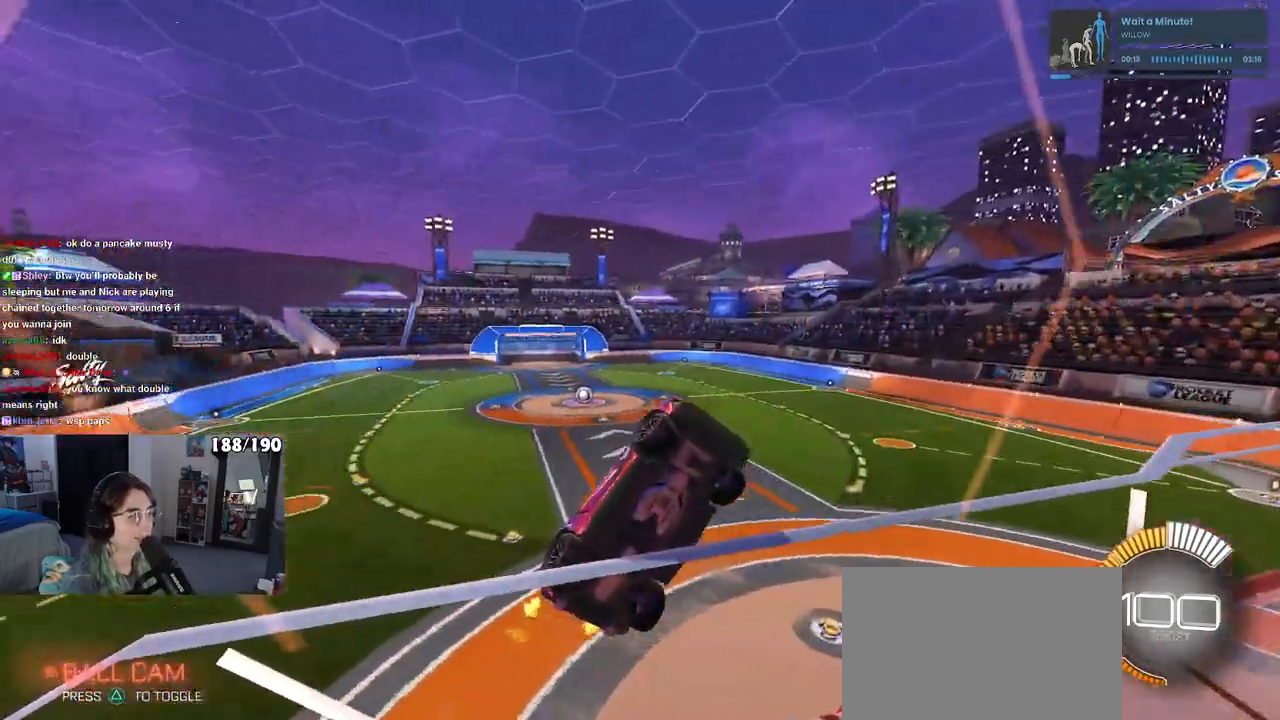
{"buttons": [], "left_stick": "left", "right_stick": "center", "events": [[33, "L2", "down"], [117, "L2", "up"], [367, "left_stick", "left"]]}
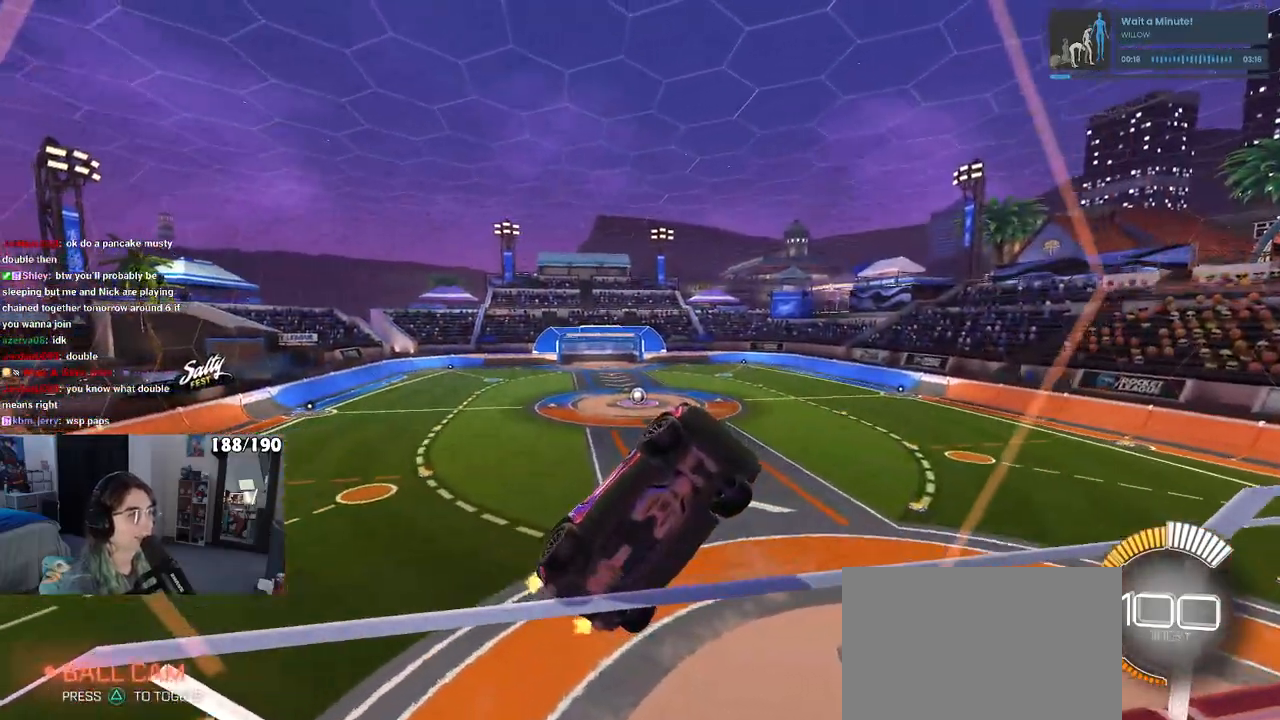
{"buttons": [], "left_stick": "left", "right_stick": "center", "events": [[17, "left_stick", "center"], [167, "left_stick", "left"], [217, "L2", "down"], [267, "left_stick", "center"], [283, "L2", "up"], [483, "left_stick", "left"]]}
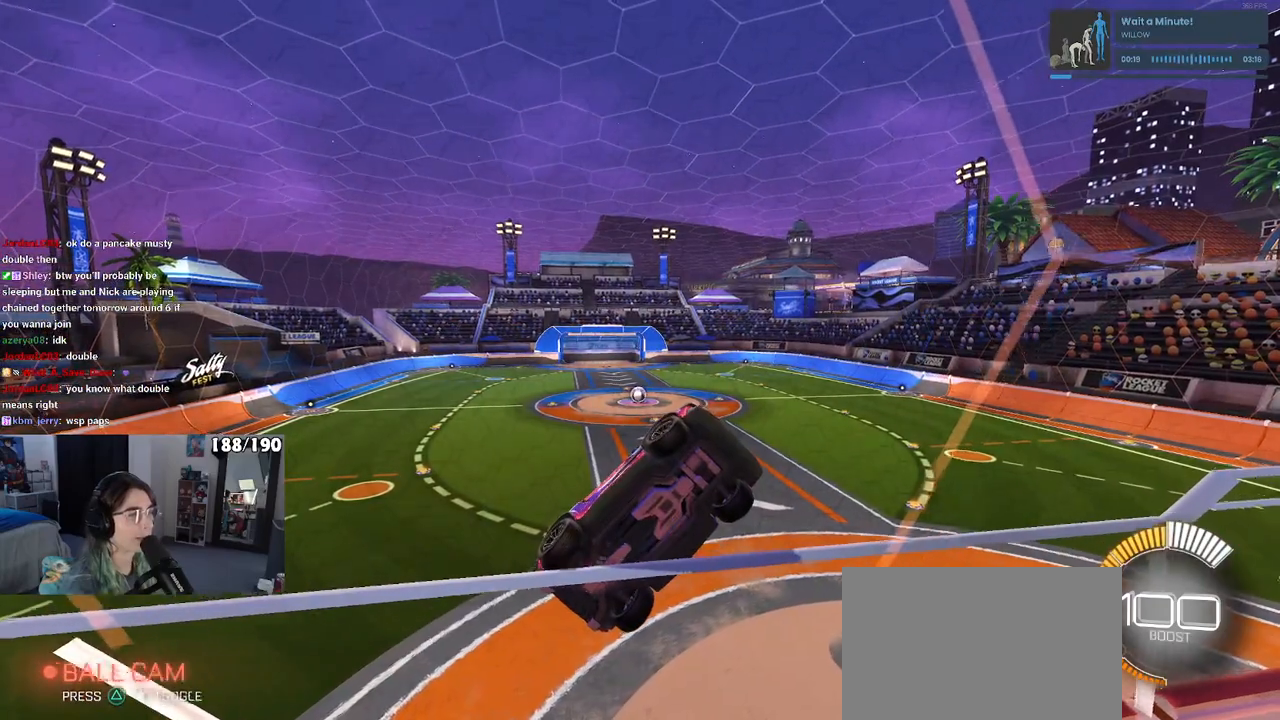
{"buttons": ["L2"], "left_stick": "left", "right_stick": "center", "events": [[217, "left_stick", "center"], [433, "left_stick", "left"], [467, "L2", "down"]]}
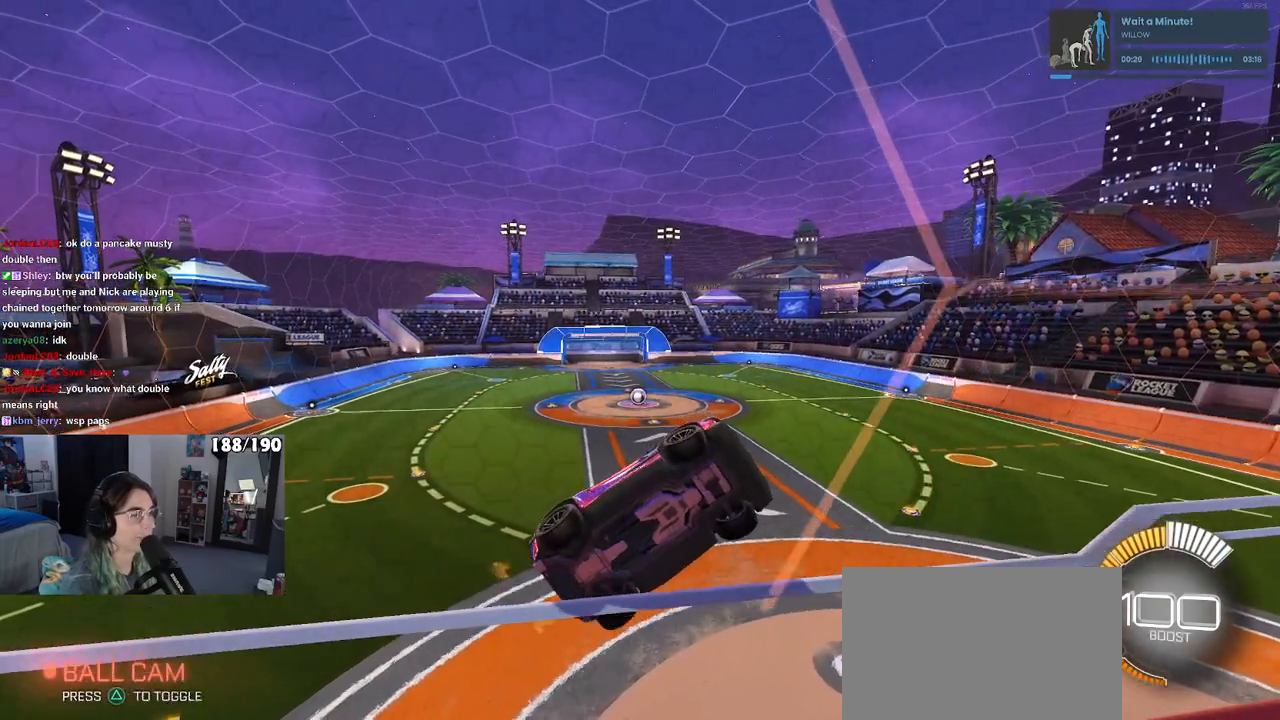
{"buttons": ["L2"], "left_stick": "center", "right_stick": "center", "events": [[67, "left_stick", "center"], [133, "L2", "up"], [500, "L2", "down"]]}
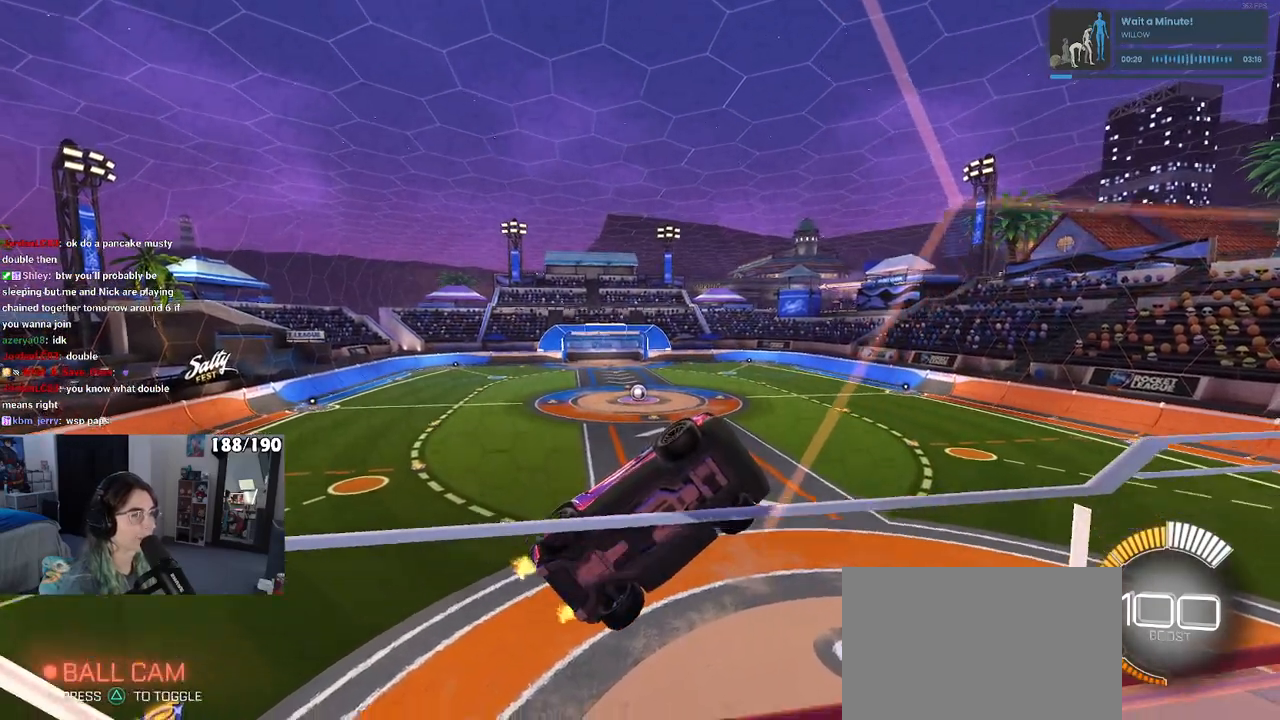
{"buttons": ["L1"], "left_stick": "right", "right_stick": "center", "events": [[150, "L2", "up"], [333, "CROSS", "down"], [400, "left_stick", "right"], [433, "L1", "down"], [500, "CROSS", "up"]]}
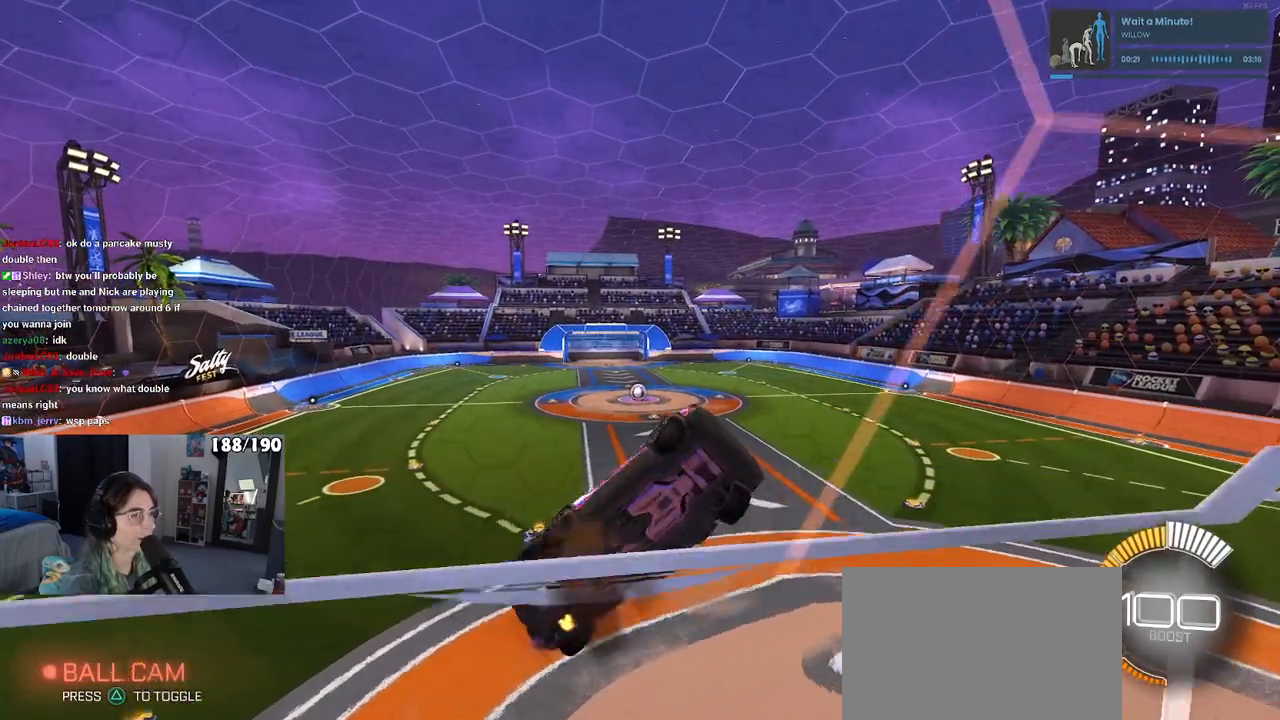
{"buttons": [], "left_stick": "down-left", "right_stick": "center", "events": [[50, "left_stick", "up-right"], [267, "left_stick", "center"], [317, "left_stick", "left"], [400, "left_stick", "down-left"], [450, "L1", "up"]]}
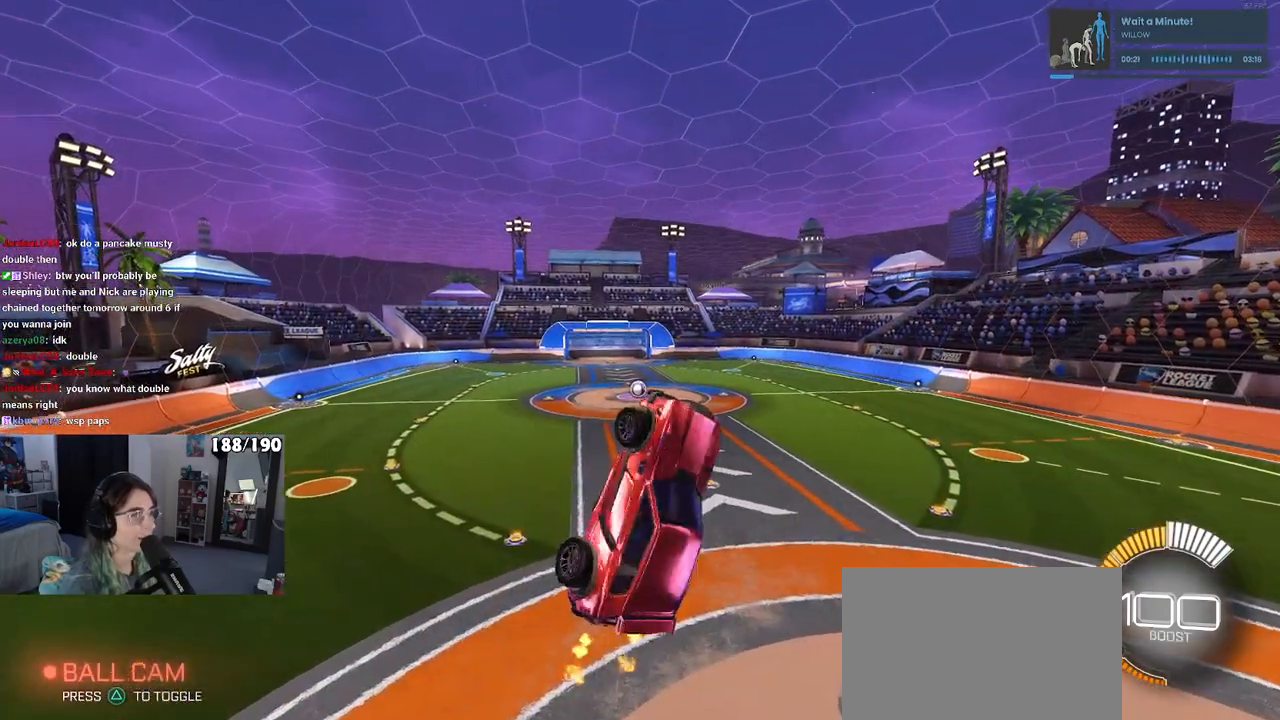
{"buttons": [], "left_stick": "down", "right_stick": "center", "events": [[167, "left_stick", "down"]]}
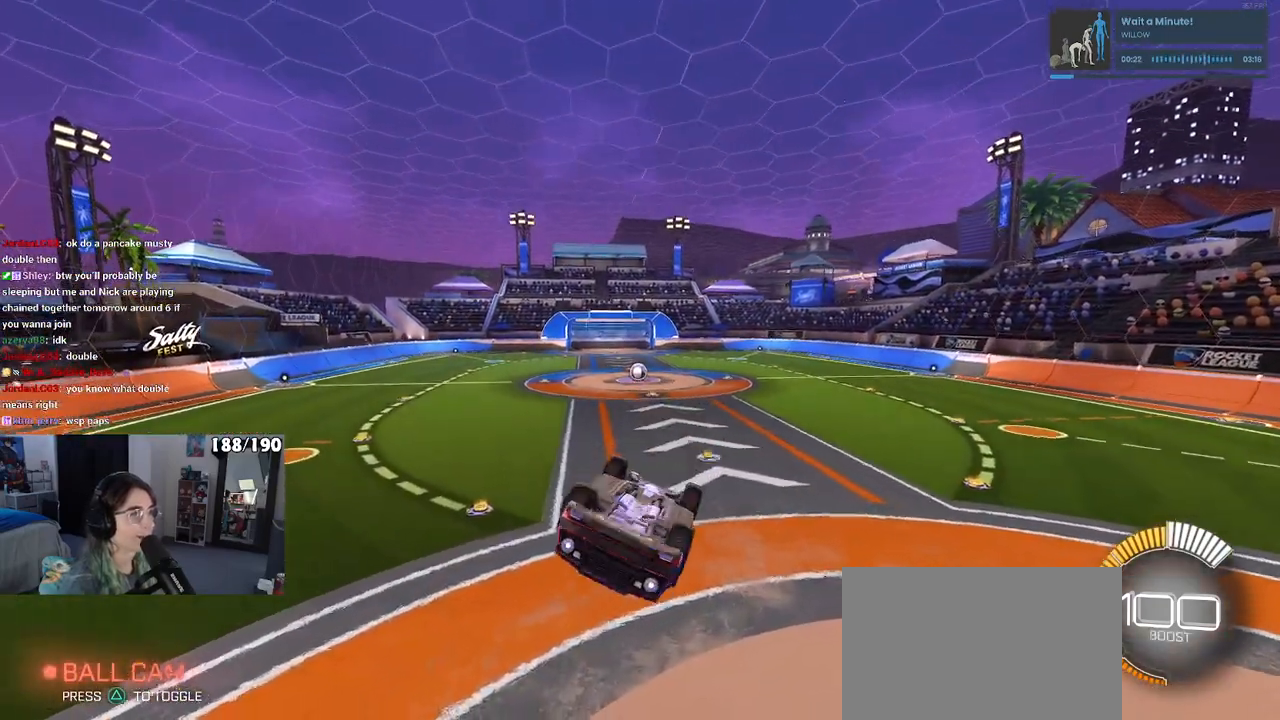
{"buttons": [], "left_stick": "up", "right_stick": "center", "events": [[317, "left_stick", "center"], [350, "CROSS", "down"], [383, "left_stick", "up"], [417, "CROSS", "up"]]}
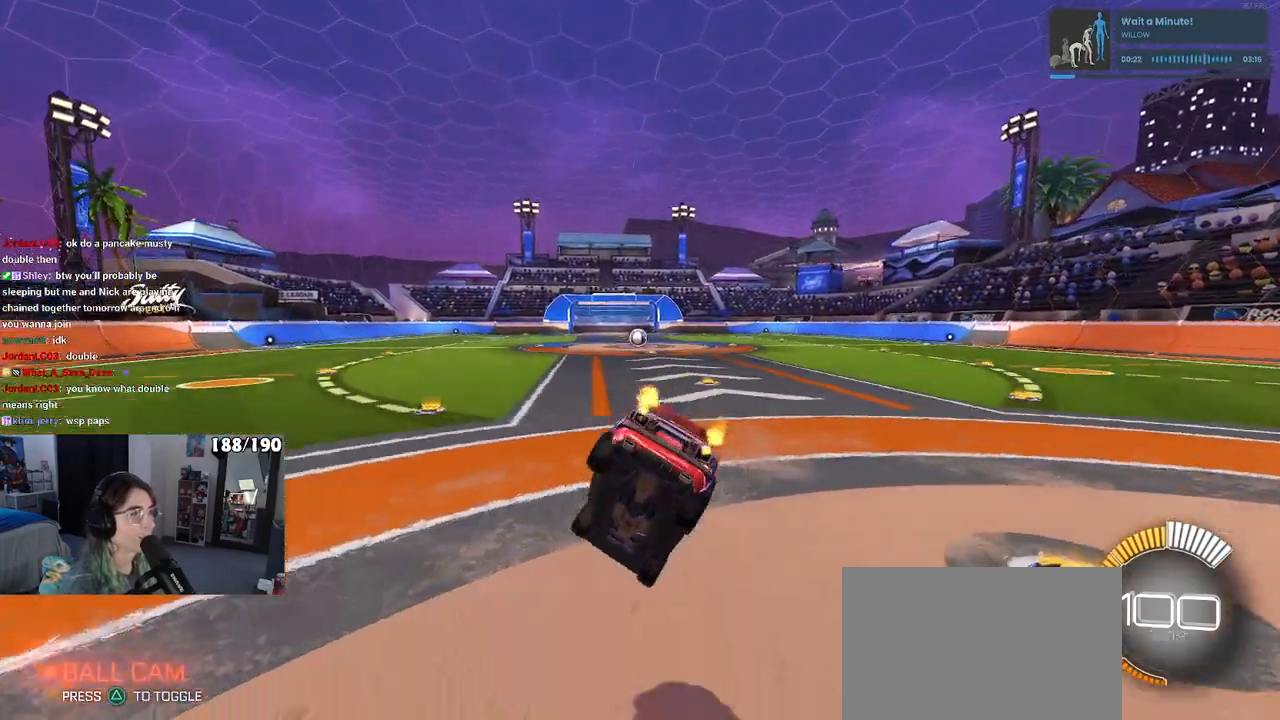
{"buttons": [], "left_stick": "center", "right_stick": "center", "events": [[217, "left_stick", "center"]]}
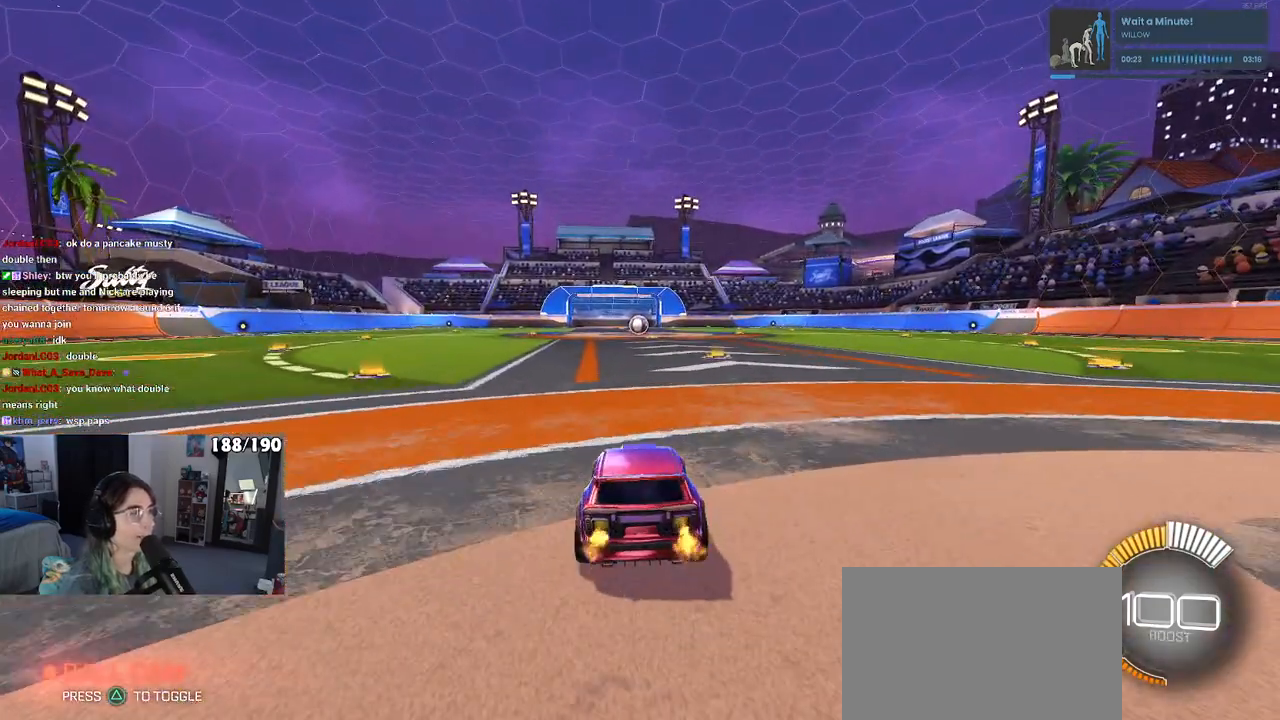
{"buttons": [], "left_stick": "center", "right_stick": "center", "events": [[33, "TRIANGLE", "down"], [183, "TRIANGLE", "up"]]}
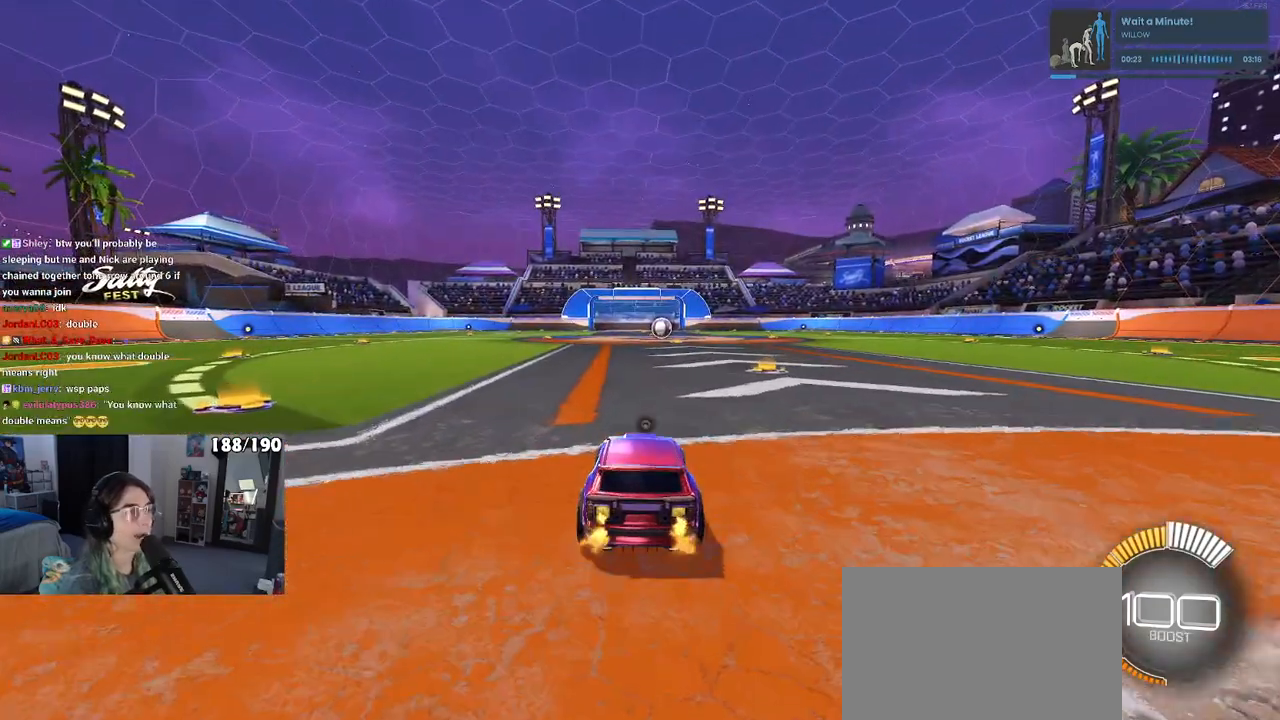
{"buttons": ["R1"], "left_stick": "center", "right_stick": "center", "events": [[233, "left_stick", "right"], [417, "R1", "down"], [467, "left_stick", "center"]]}
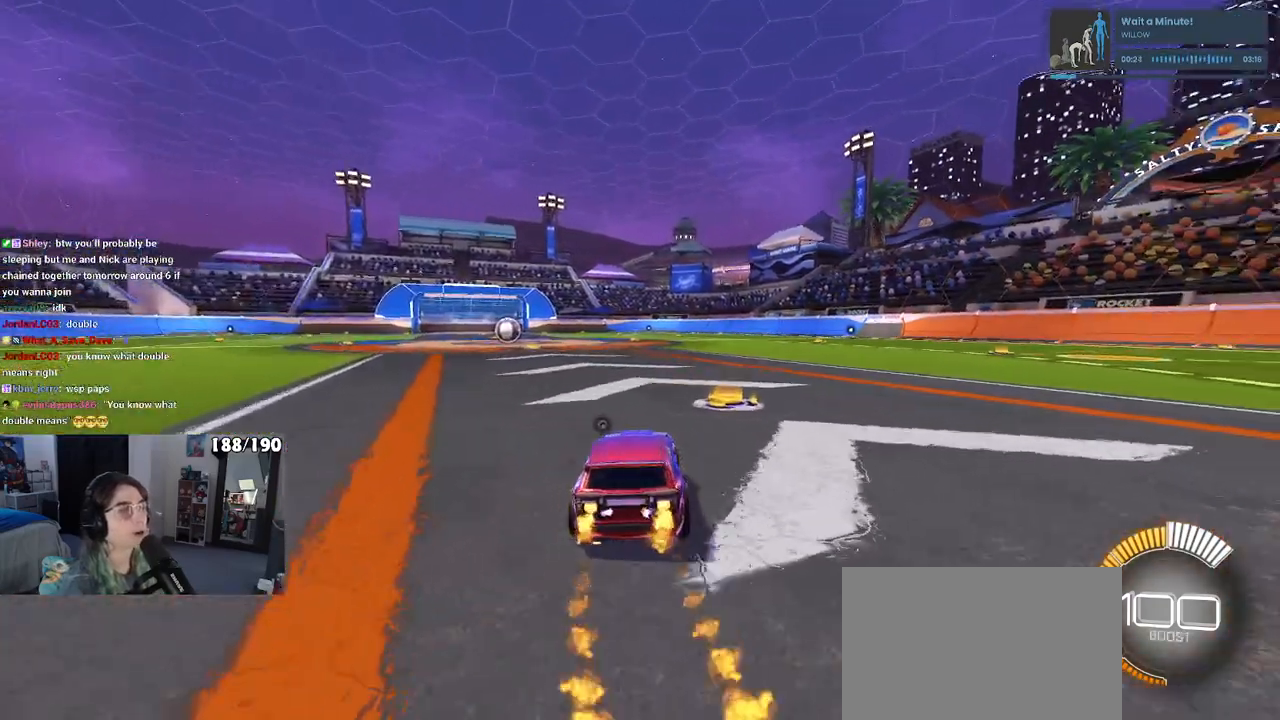
{"buttons": ["R1"], "left_stick": "center", "right_stick": "center", "events": [[333, "TRIANGLE", "down"], [483, "TRIANGLE", "up"]]}
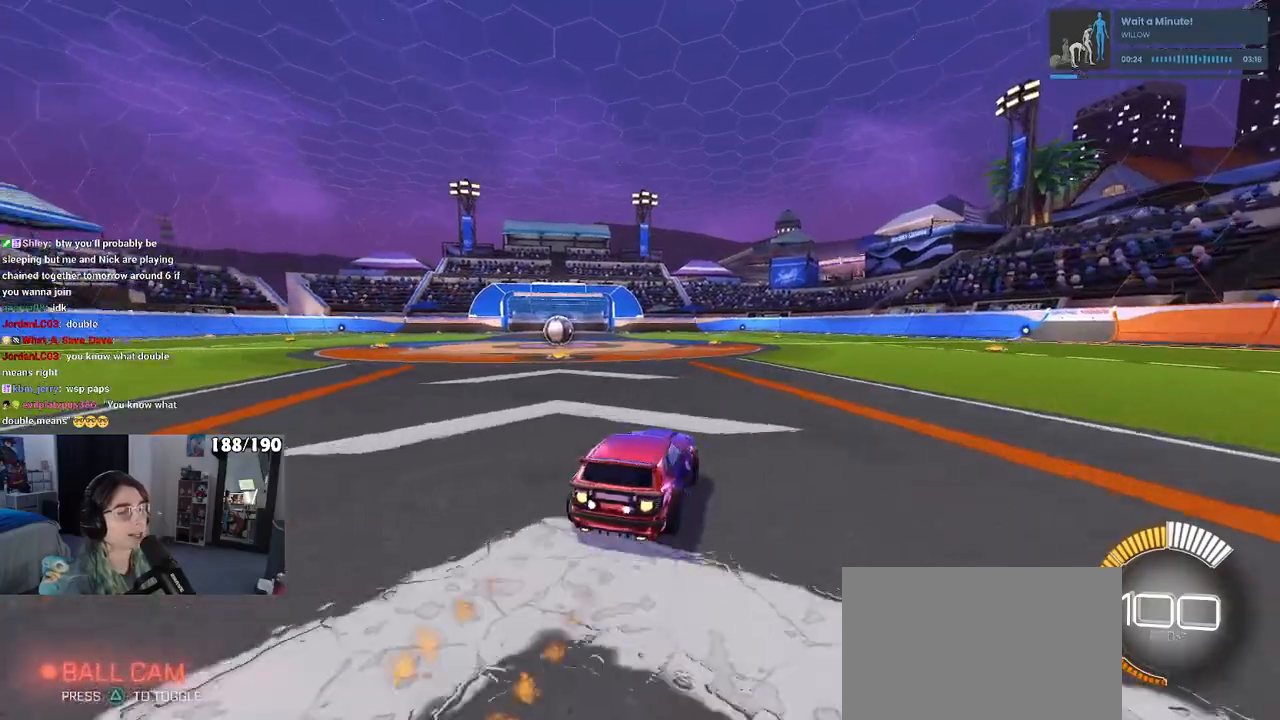
{"buttons": ["R1"], "left_stick": "center", "right_stick": "center", "events": []}
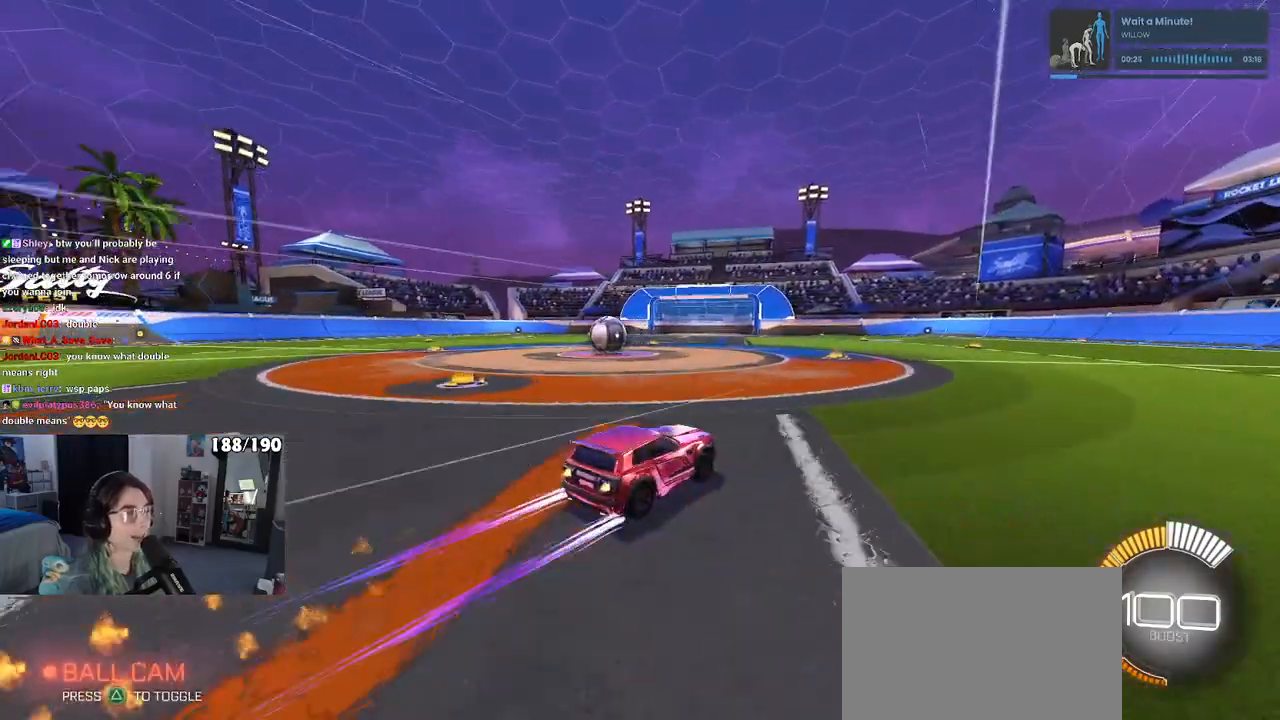
{"buttons": [], "left_stick": "center", "right_stick": "center", "events": [[50, "left_stick", "left"], [67, "SQUARE", "down"], [300, "SQUARE", "up"], [450, "R1", "up"], [467, "left_stick", "center"]]}
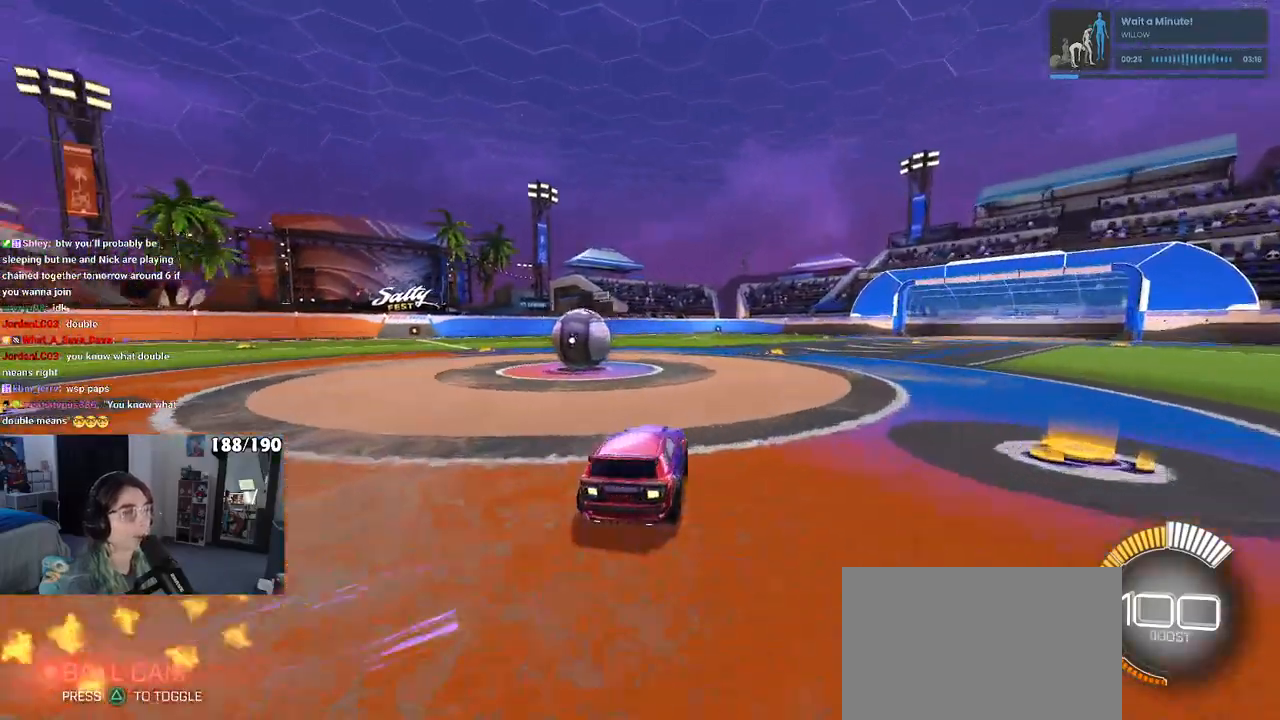
{"buttons": [], "left_stick": "center", "right_stick": "center", "events": [[100, "L2", "down"], [217, "L2", "up"]]}
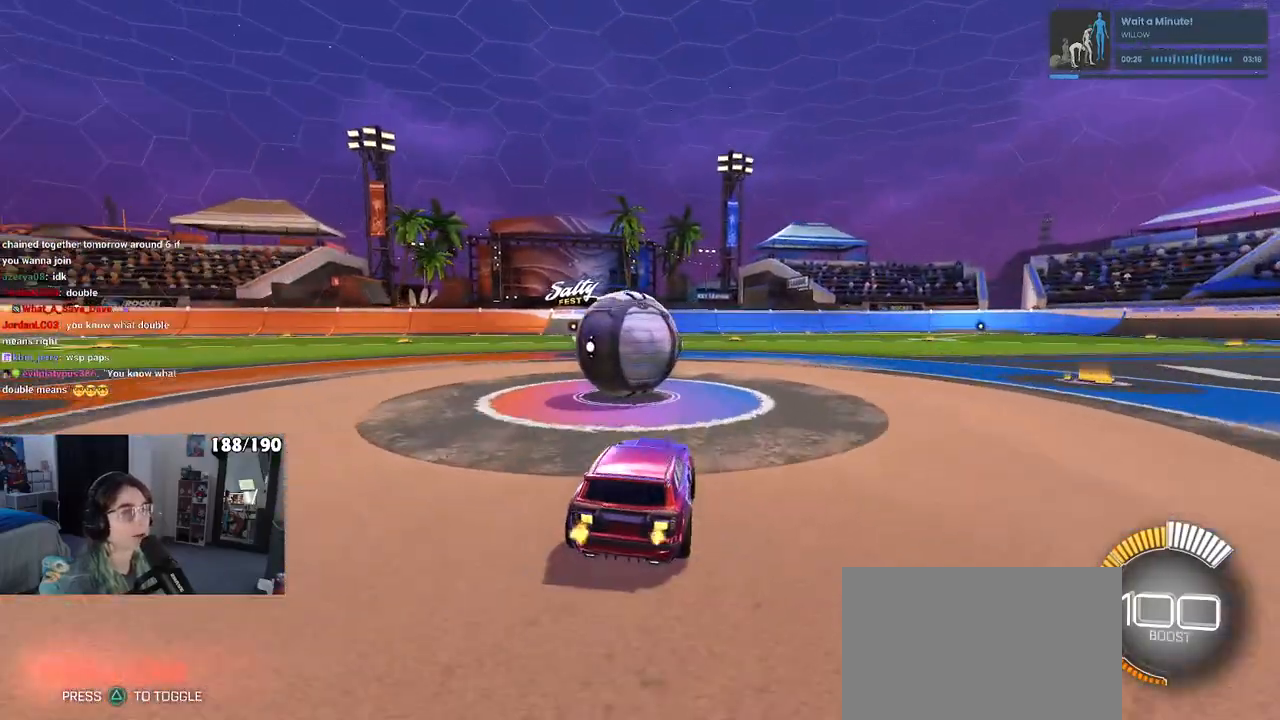
{"buttons": [], "left_stick": "center", "right_stick": "center", "events": [[217, "left_stick", "left"], [483, "left_stick", "center"]]}
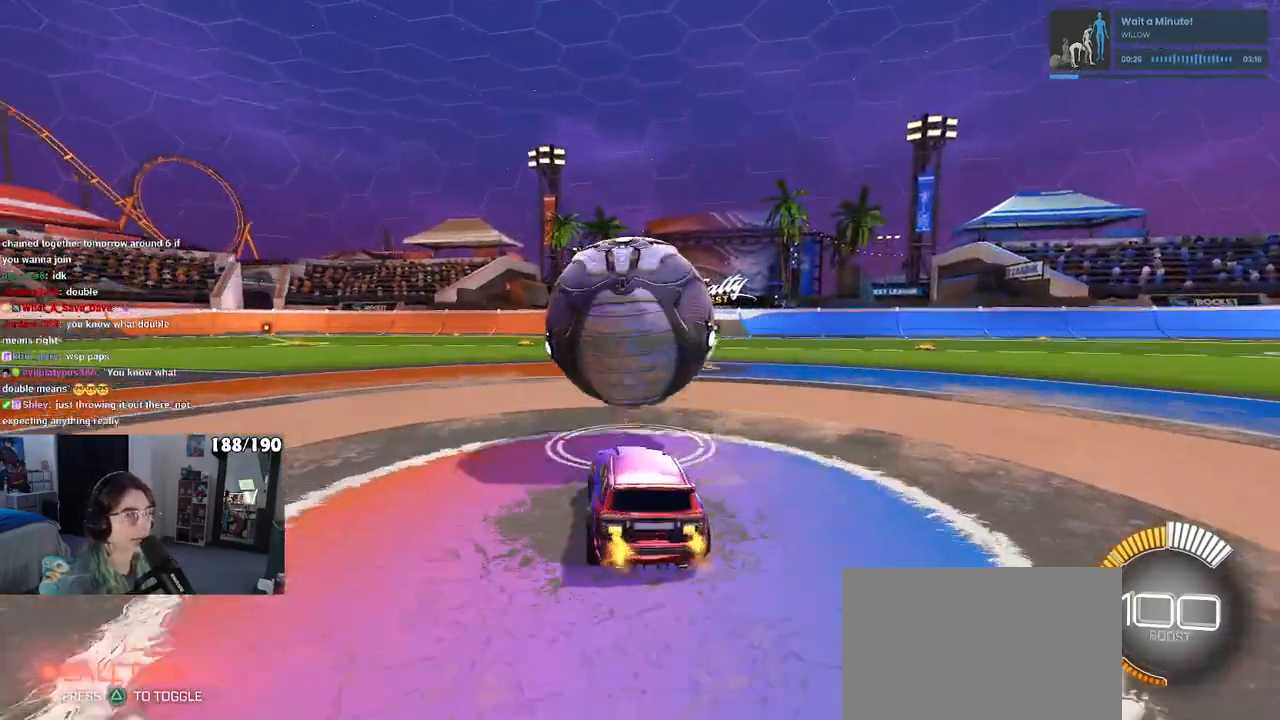
{"buttons": [], "left_stick": "right", "right_stick": "center", "events": [[117, "R1", "down"], [417, "R1", "up"], [500, "left_stick", "right"]]}
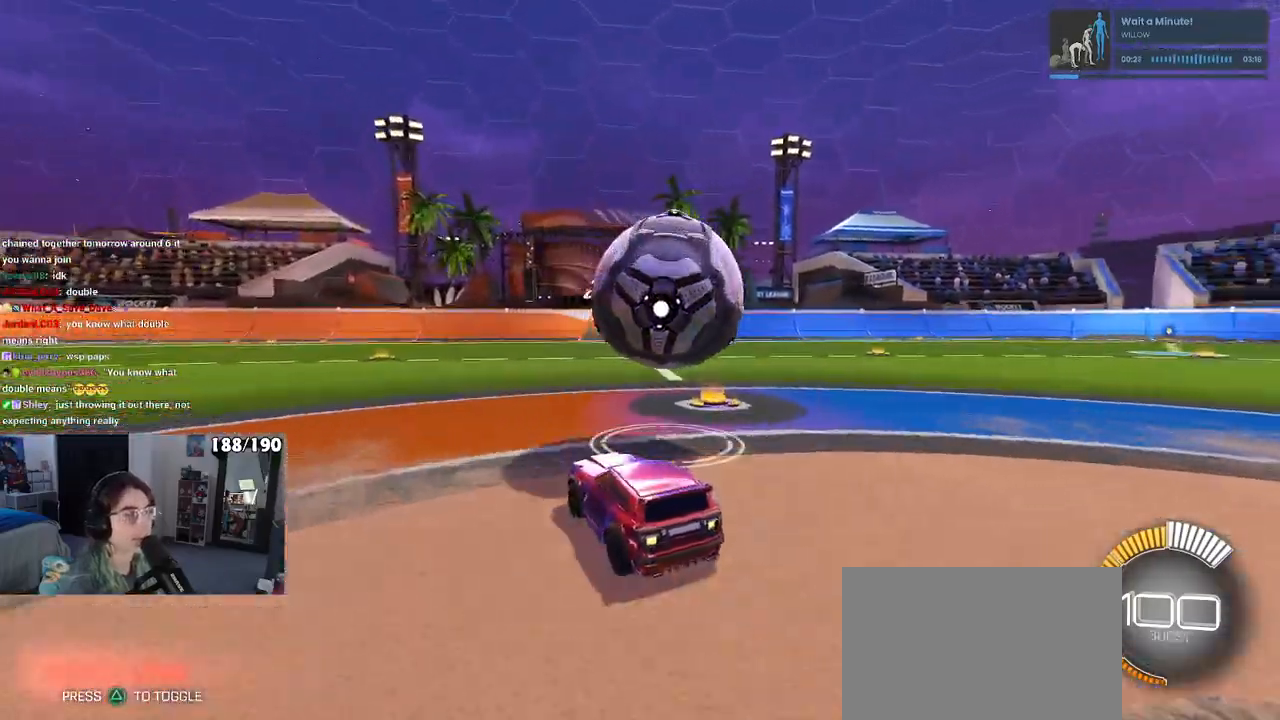
{"buttons": ["R1"], "left_stick": "center", "right_stick": "center", "events": [[200, "left_stick", "center"], [250, "R1", "down"], [350, "left_stick", "left"], [467, "left_stick", "center"]]}
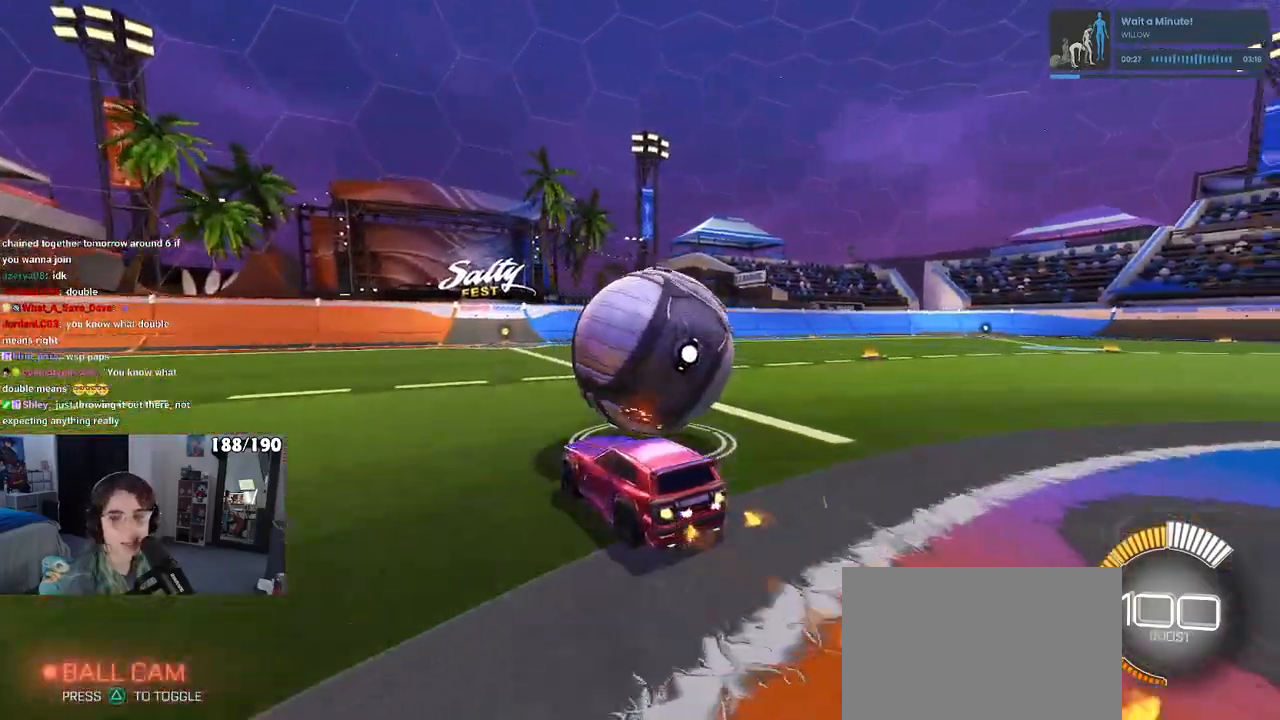
{"buttons": ["L2"], "left_stick": "center", "right_stick": "center", "events": [[83, "R1", "up"], [167, "left_stick", "right"], [400, "left_stick", "center"], [500, "L2", "down"]]}
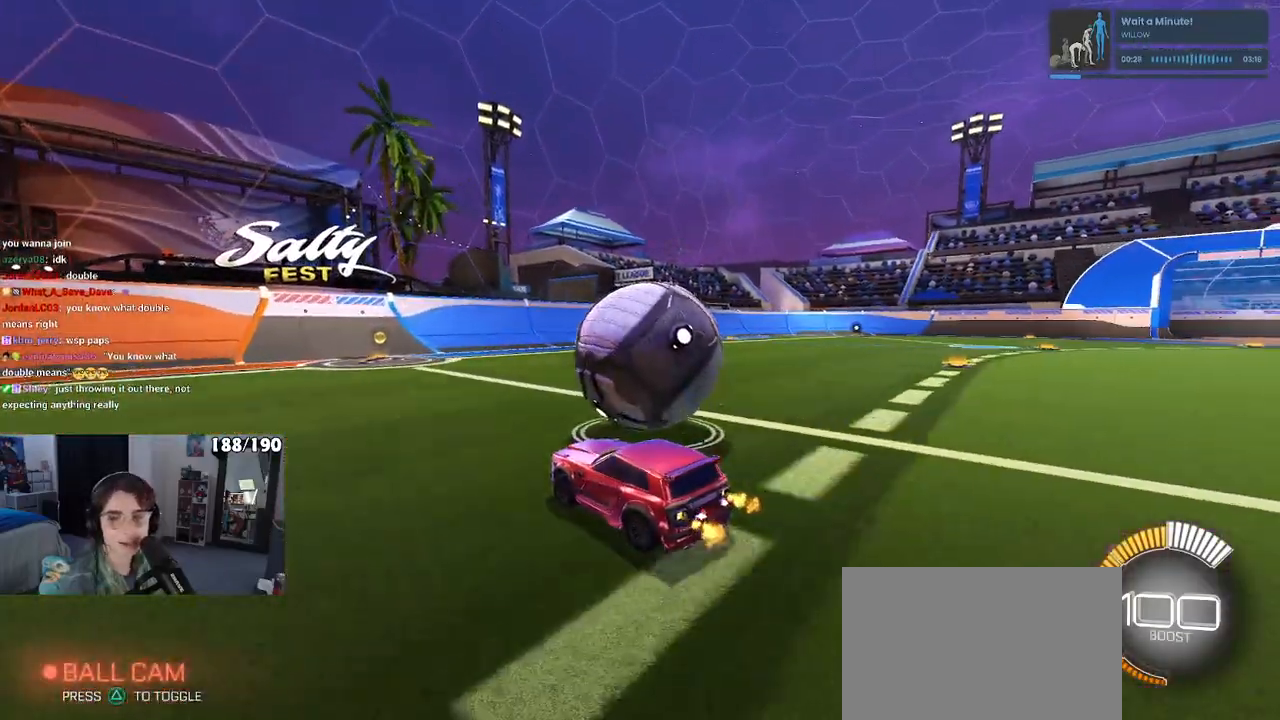
{"buttons": [], "left_stick": "center", "right_stick": "center", "events": [[250, "L2", "up"]]}